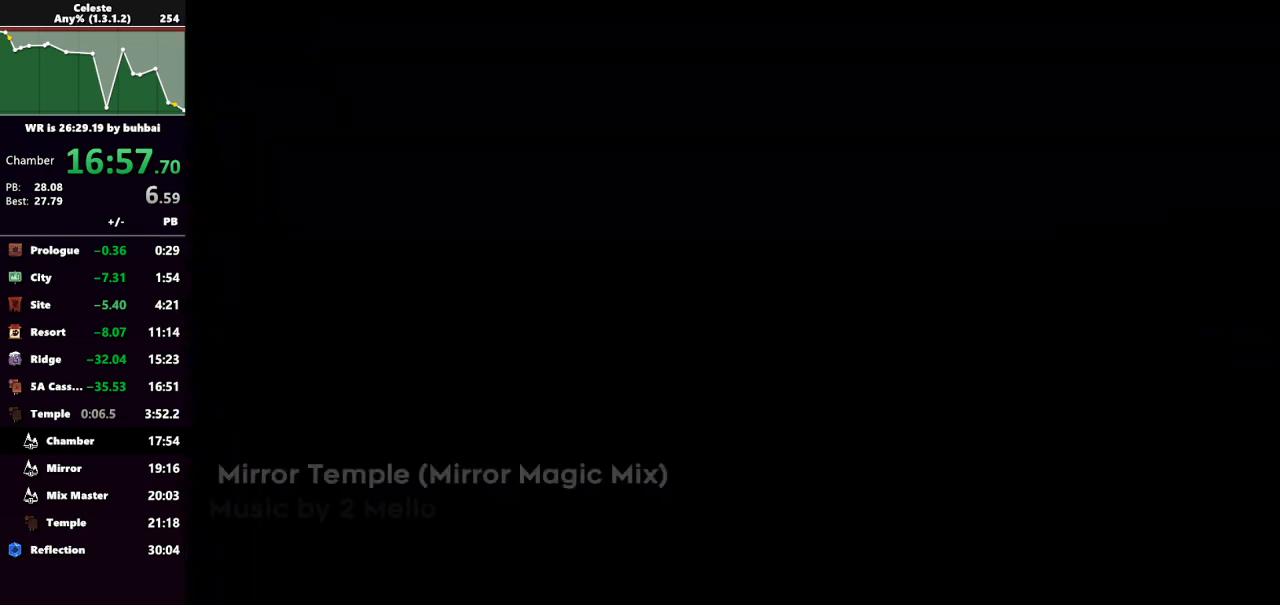
Gameplay with keyboard; each line is a JSON object with the keys held at the frame after it. "events" lists presses ("down") and releases ("up") of "back", "dash", "demo", "down", "grab", "jump", "jump2", "left", "right", "talk" and "up" between this image and that frame as [ms after this image, input, new state], when the widget could be followed in between. No other keys are recorded. Mouse input is not recorded. Key names are as the overlay labels them; some are game actions (e.g. jump) rather than physical keys.
{"keys": [], "events": [[33, "dash", "down"], [200, "dash", "up"], [433, "dash", "down"], [467, "dash", "up"]]}
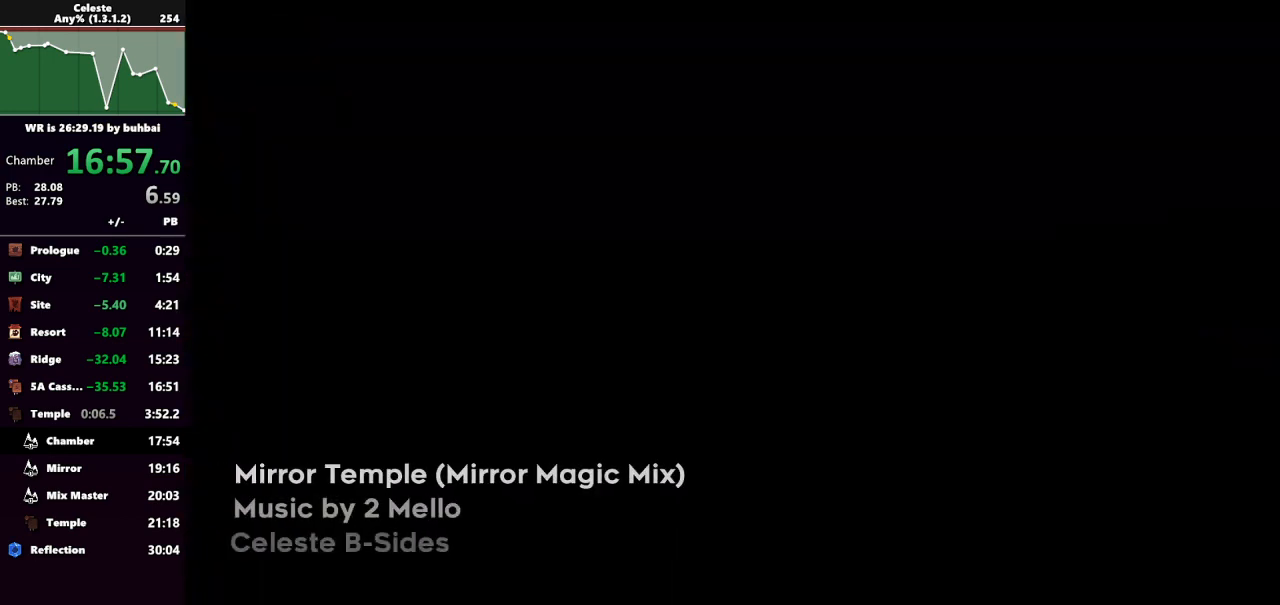
{"keys": [], "events": []}
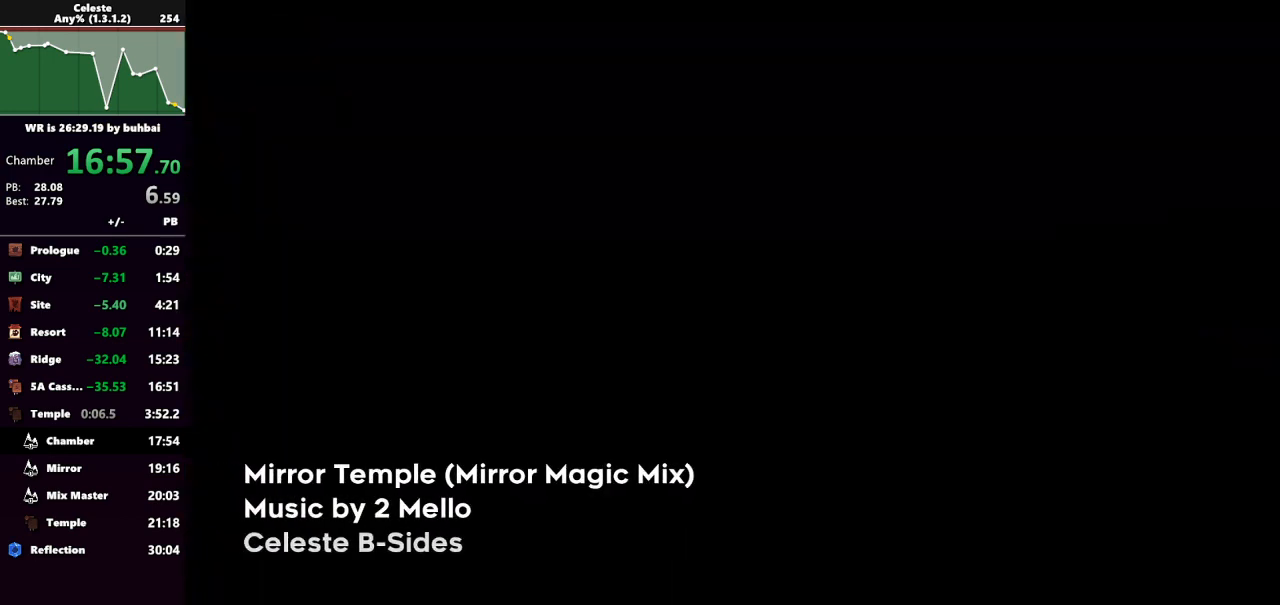
{"keys": [], "events": [[133, "dash", "down"], [267, "dash", "up"], [300, "dash", "down"], [467, "dash", "up"]]}
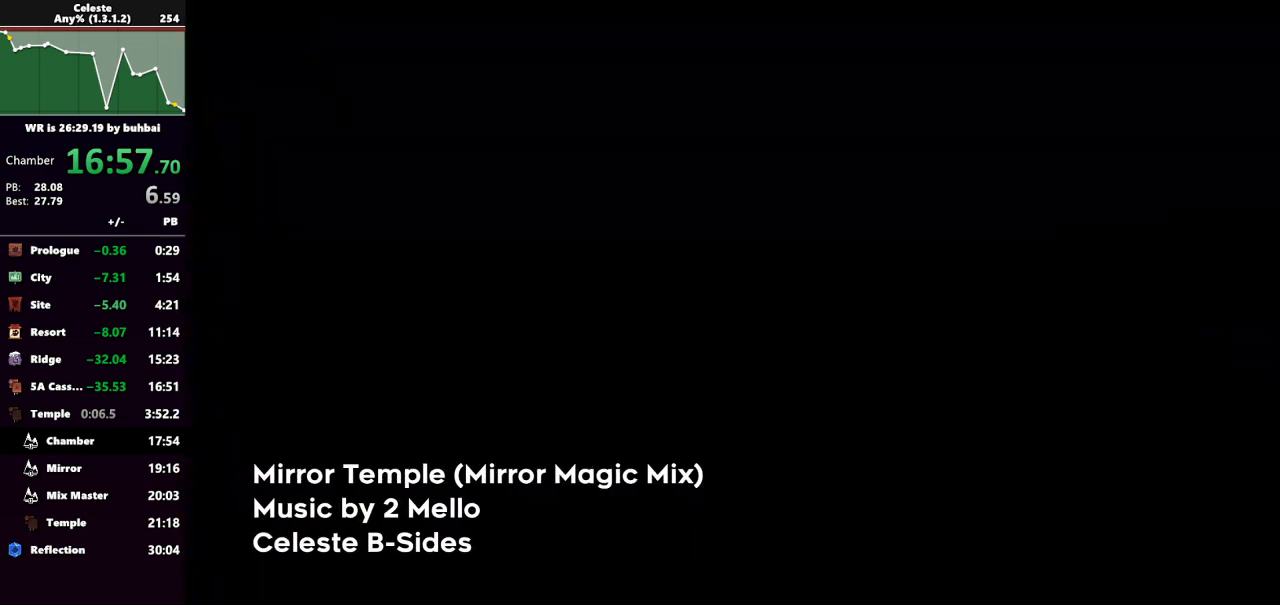
{"keys": ["dash"], "events": [[67, "dash", "down"], [200, "dash", "up"], [233, "dash", "down"], [367, "dash", "up"], [467, "dash", "down"]]}
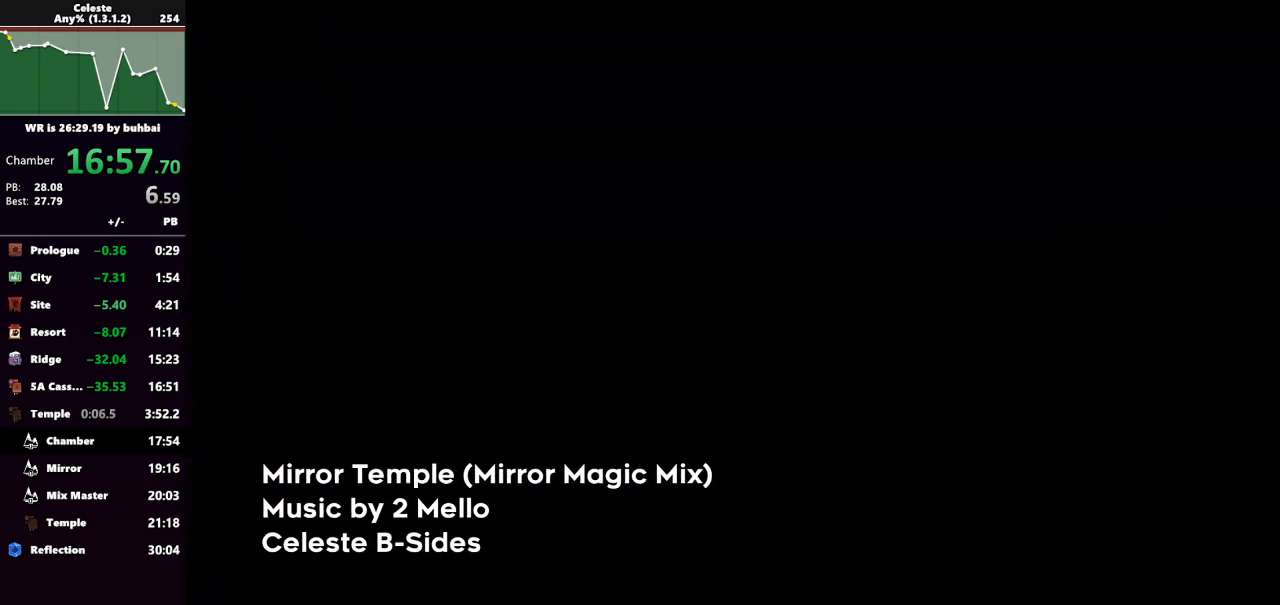
{"keys": ["dash"], "events": [[100, "dash", "up"], [200, "dash", "down"], [267, "dash", "up"], [400, "dash", "down"]]}
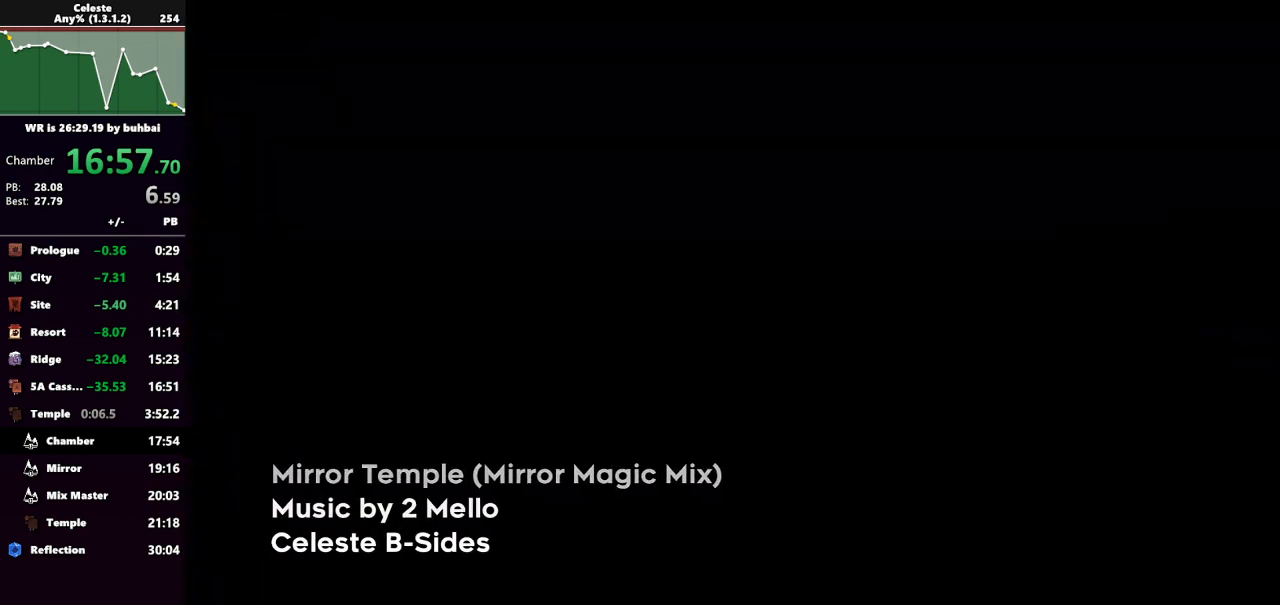
{"keys": ["dash", "demo"], "events": [[33, "demo", "down"], [67, "dash", "up"], [167, "dash", "down"], [167, "demo", "up"], [267, "demo", "down"], [333, "dash", "up"], [400, "dash", "down"], [400, "demo", "up"], [500, "demo", "down"]]}
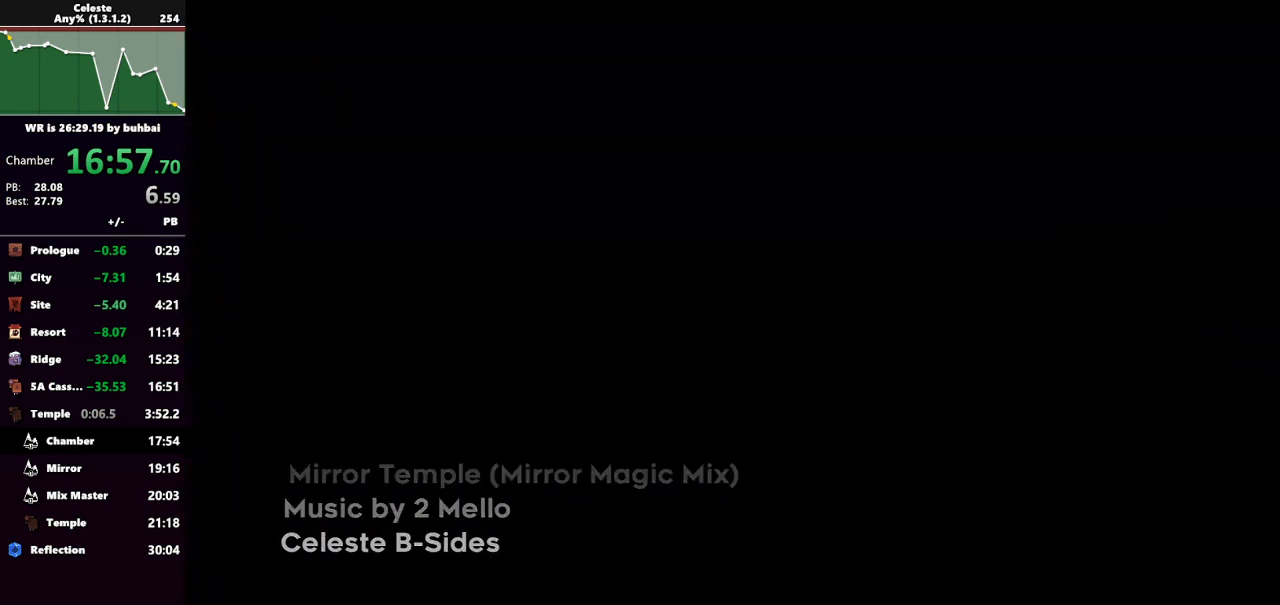
{"keys": [], "events": [[33, "dash", "up"], [133, "demo", "up"]]}
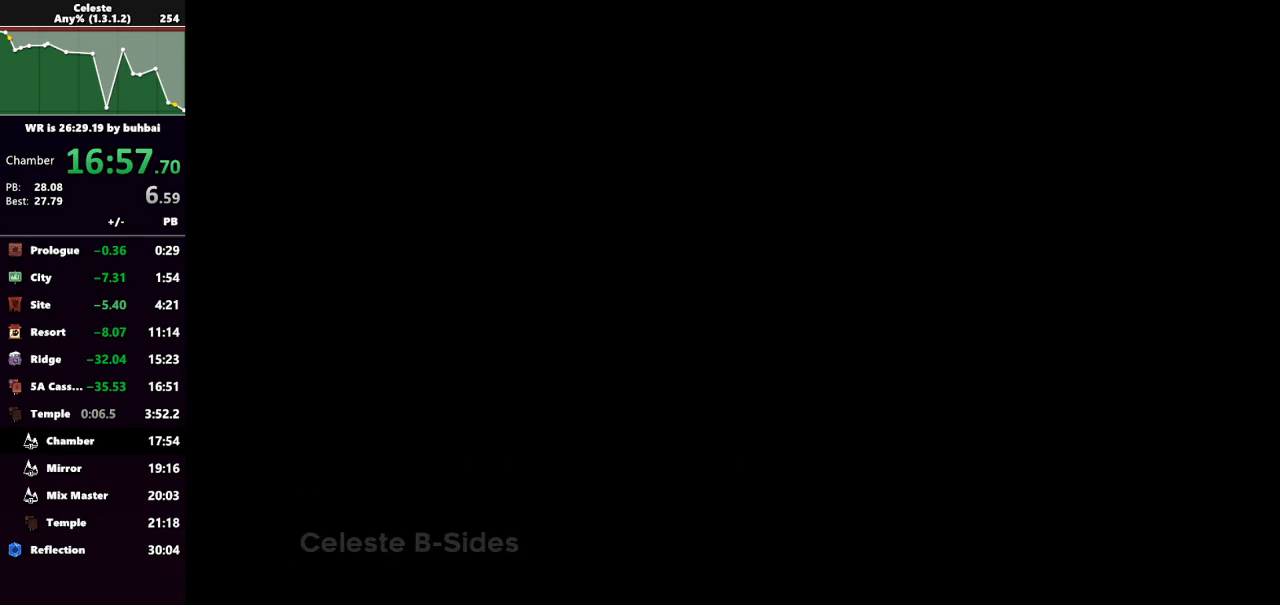
{"keys": [], "events": []}
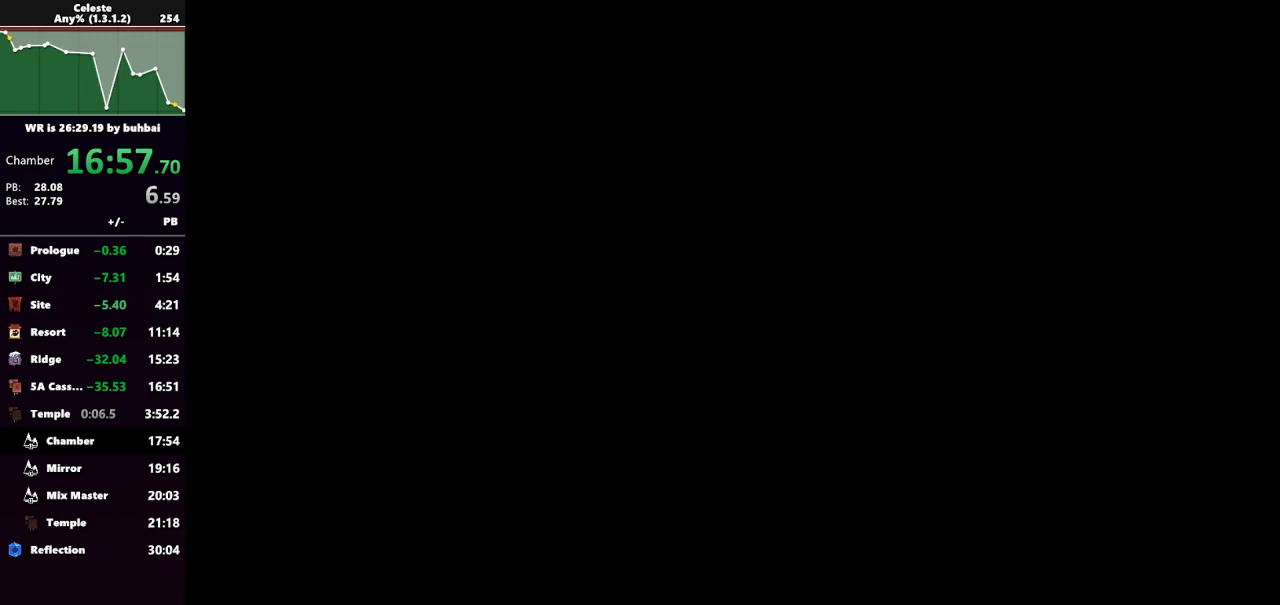
{"keys": ["dash", "down", "right"], "events": [[267, "down", "down"], [267, "right", "down"], [433, "dash", "down"]]}
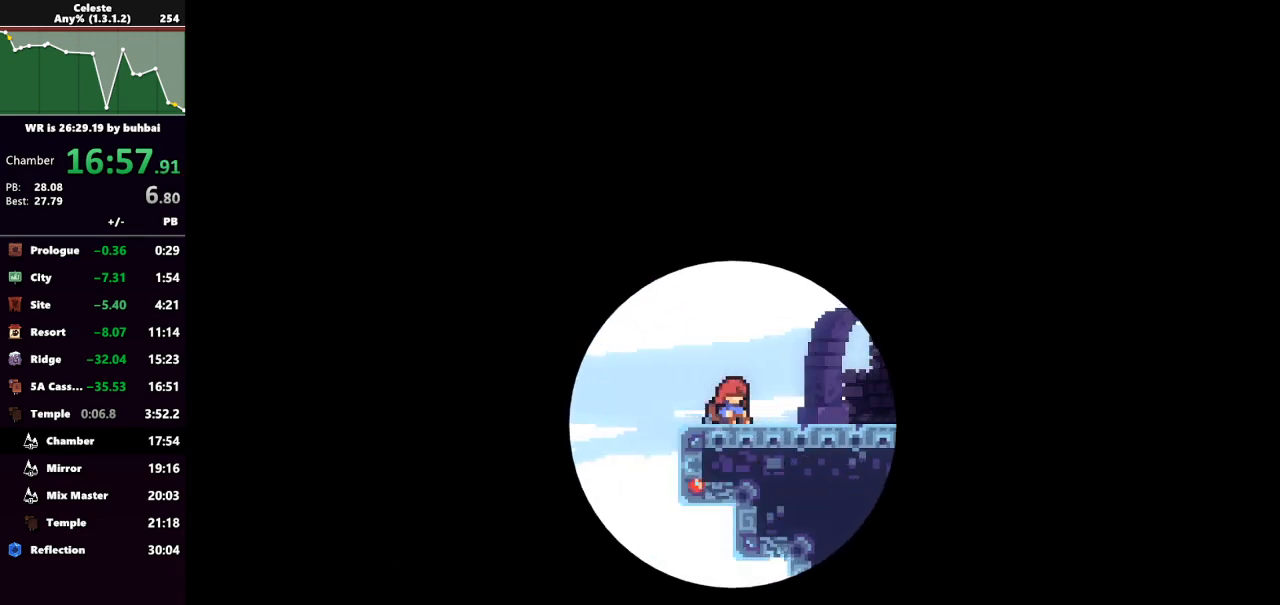
{"keys": ["down", "right"], "events": [[100, "dash", "up"]]}
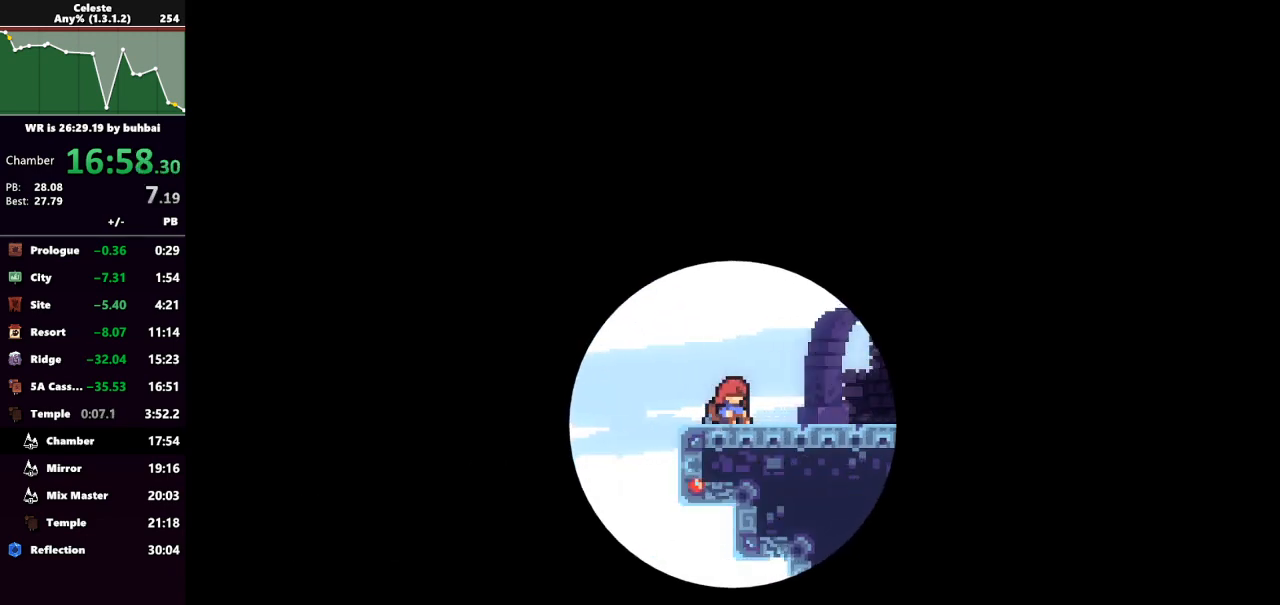
{"keys": ["down", "right"], "events": []}
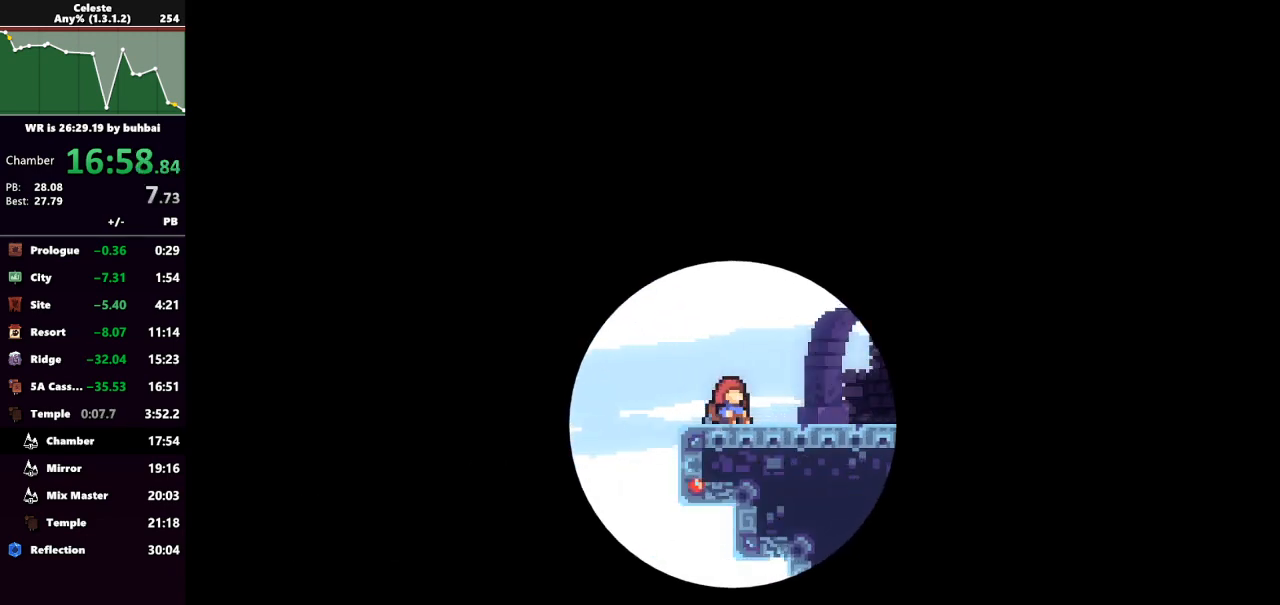
{"keys": ["down", "right"], "events": []}
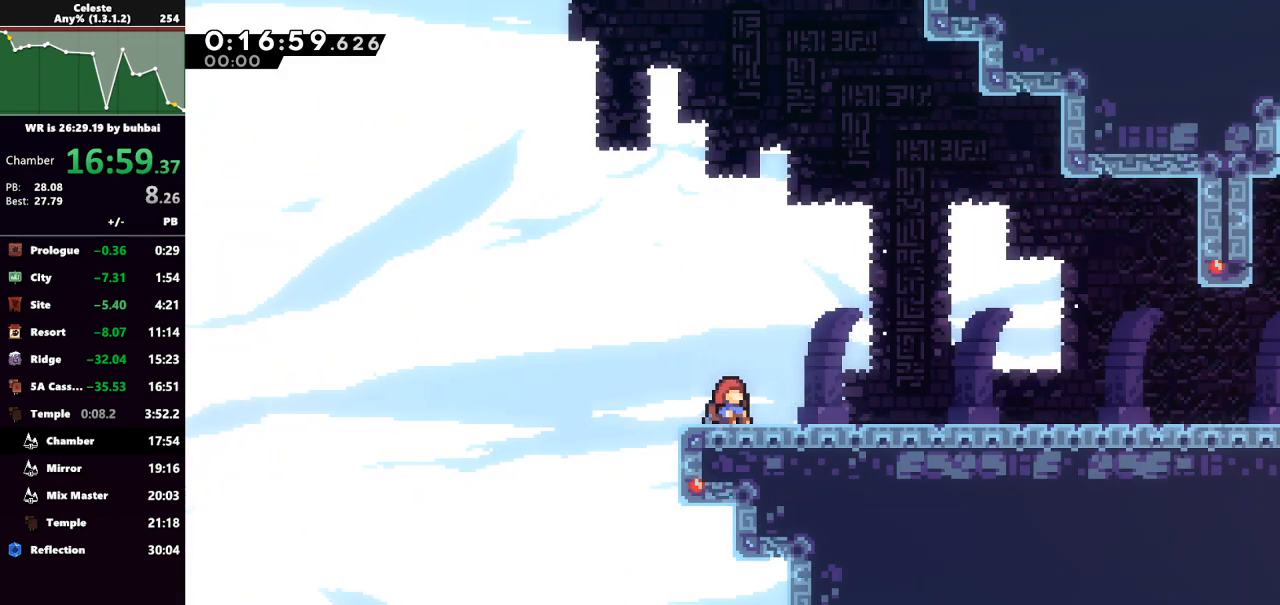
{"keys": ["down", "right"], "events": []}
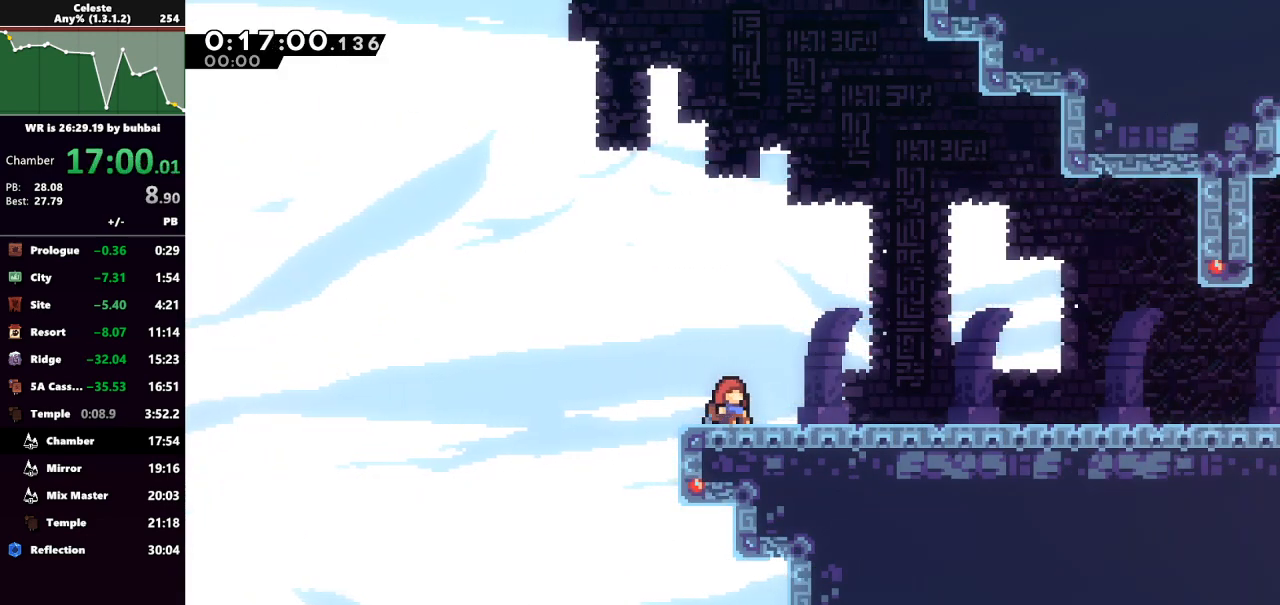
{"keys": ["down", "right"], "events": []}
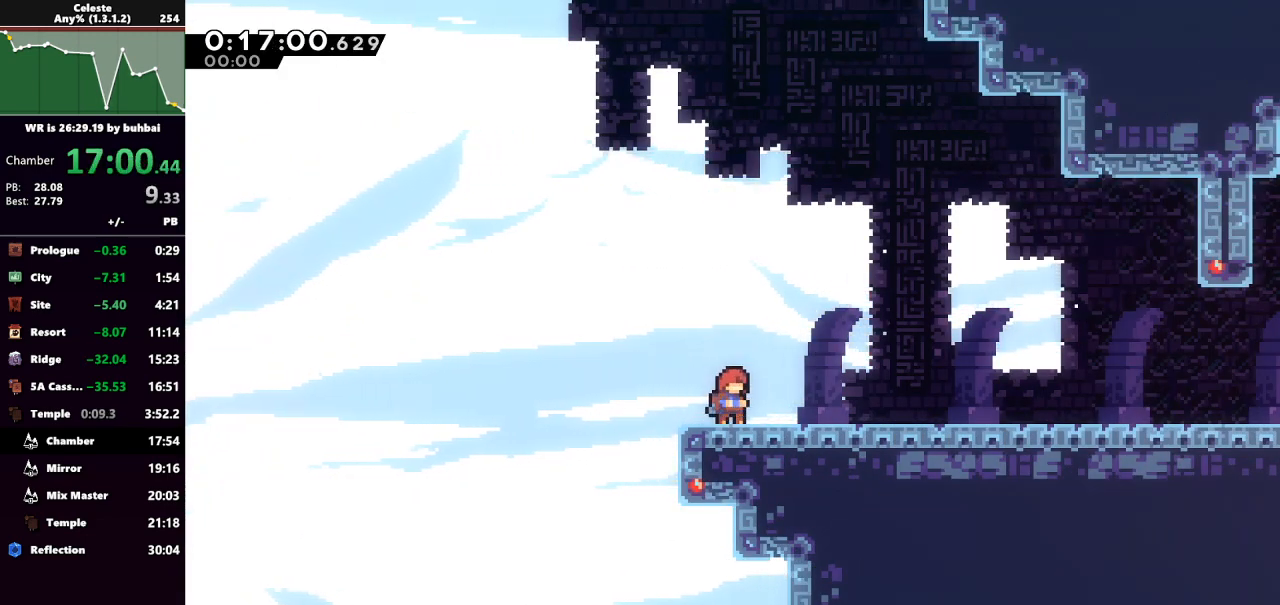
{"keys": ["down", "jump", "right"], "events": [[267, "dash", "down"], [400, "jump", "down"], [500, "dash", "up"]]}
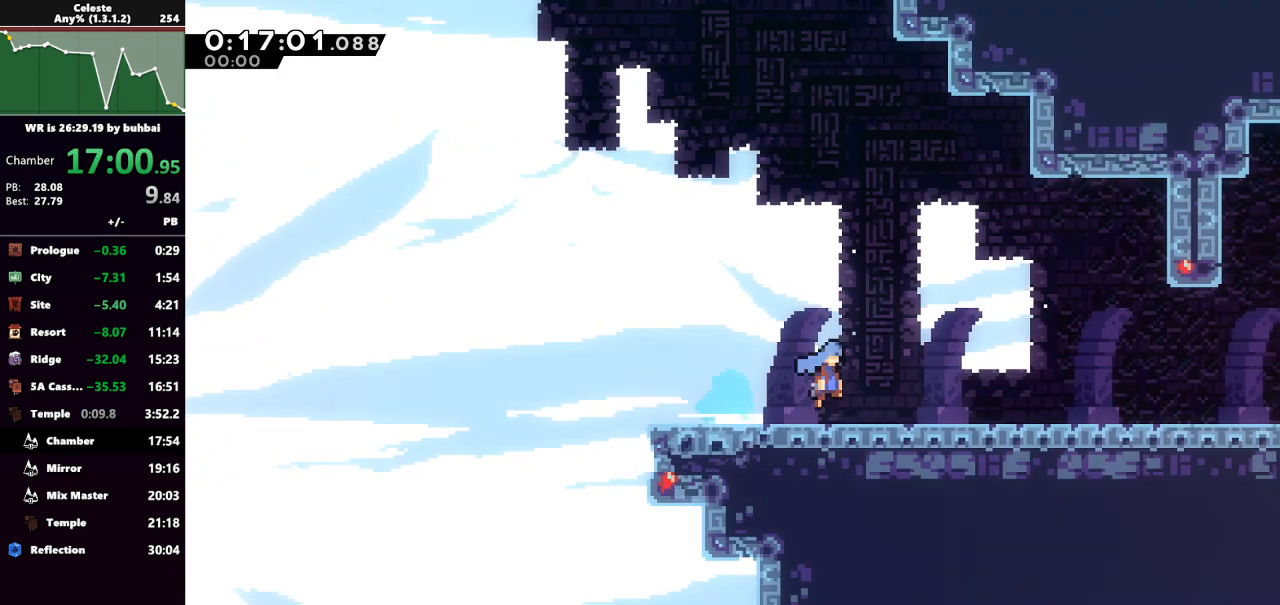
{"keys": ["dash", "down", "right"], "events": [[333, "jump", "up"], [367, "dash", "down"]]}